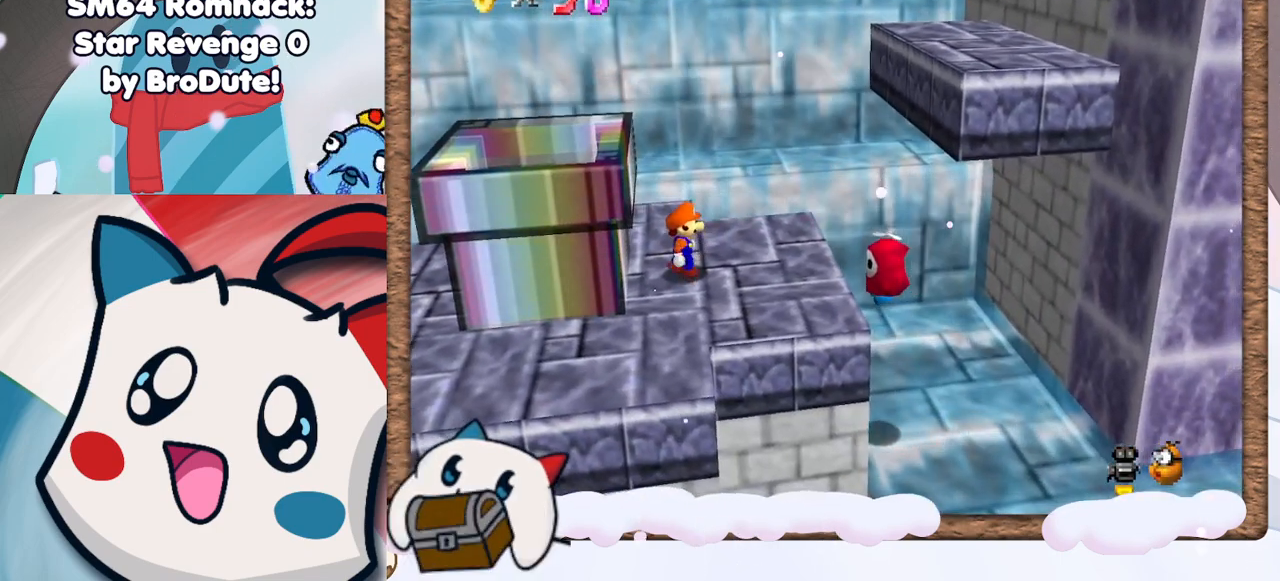
Gameplay with a controller (Nintendo layout); each line is a JSON object with the inputs held at the frame after it (dt_ms = milliseconds from this image to that frame). "events" lists button and stick changes between this image and that frame as [ms after this image, input, new state], when the widget could be followed in between. Not read: L3 R3.
{"dt_ms": 500, "buttons": [], "left_stick": "right", "events": [[33, "left_stick", "right"], [83, "A", "down"], [150, "A", "up"]]}
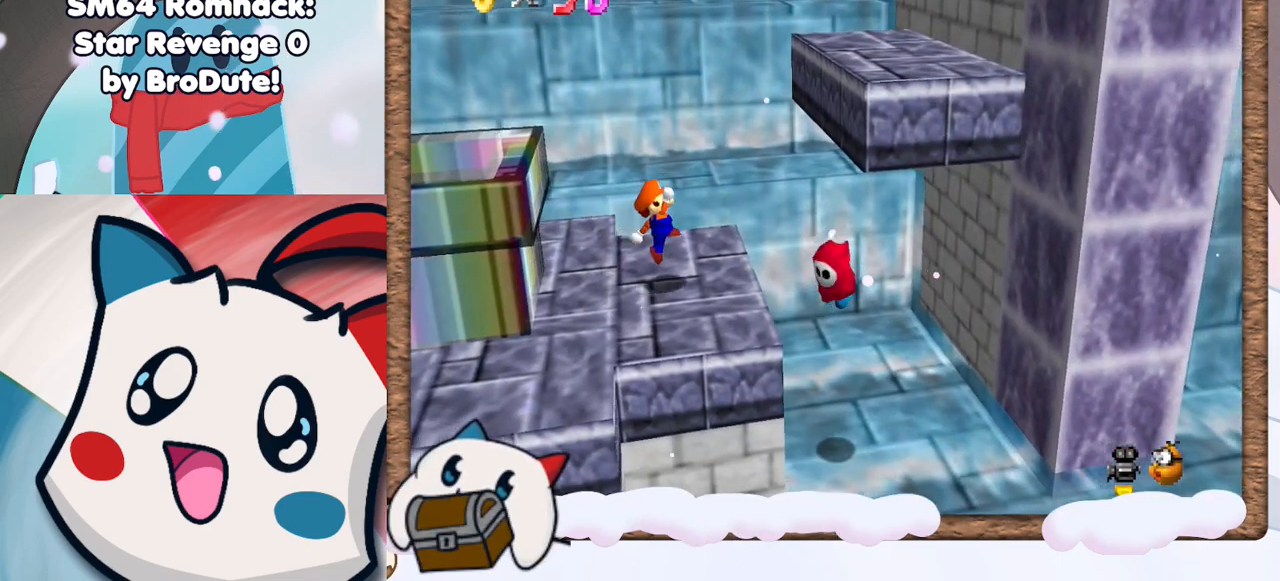
{"dt_ms": 500, "buttons": ["A"], "left_stick": "right", "events": [[117, "A", "down"]]}
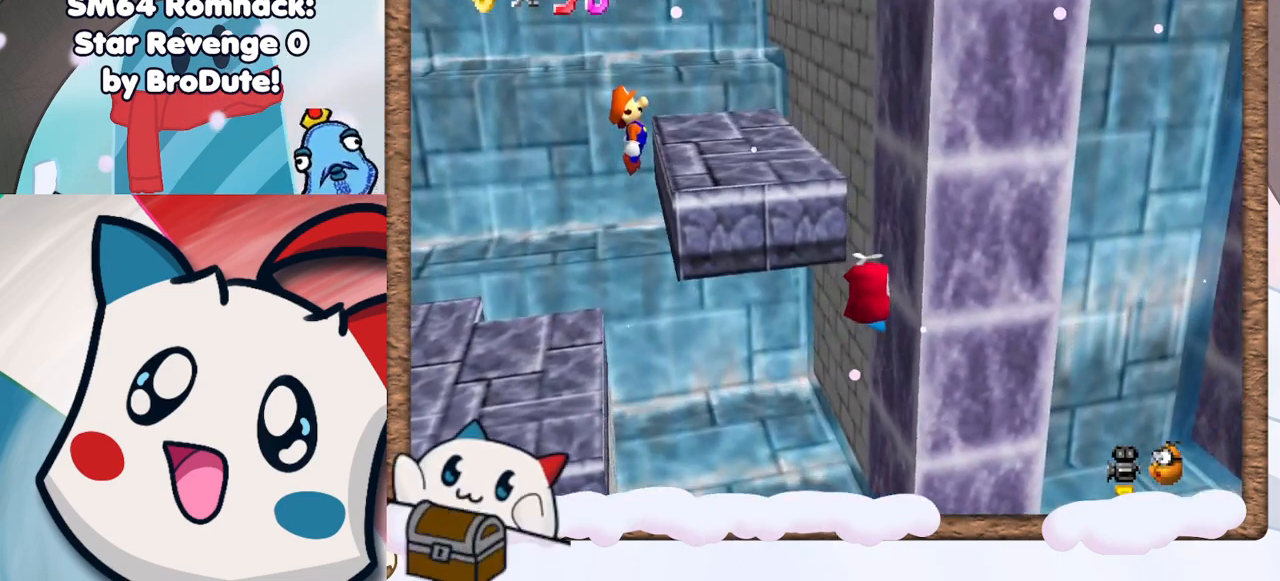
{"dt_ms": 500, "buttons": [], "left_stick": "right", "events": [[33, "A", "up"], [217, "A", "down"], [500, "A", "up"]]}
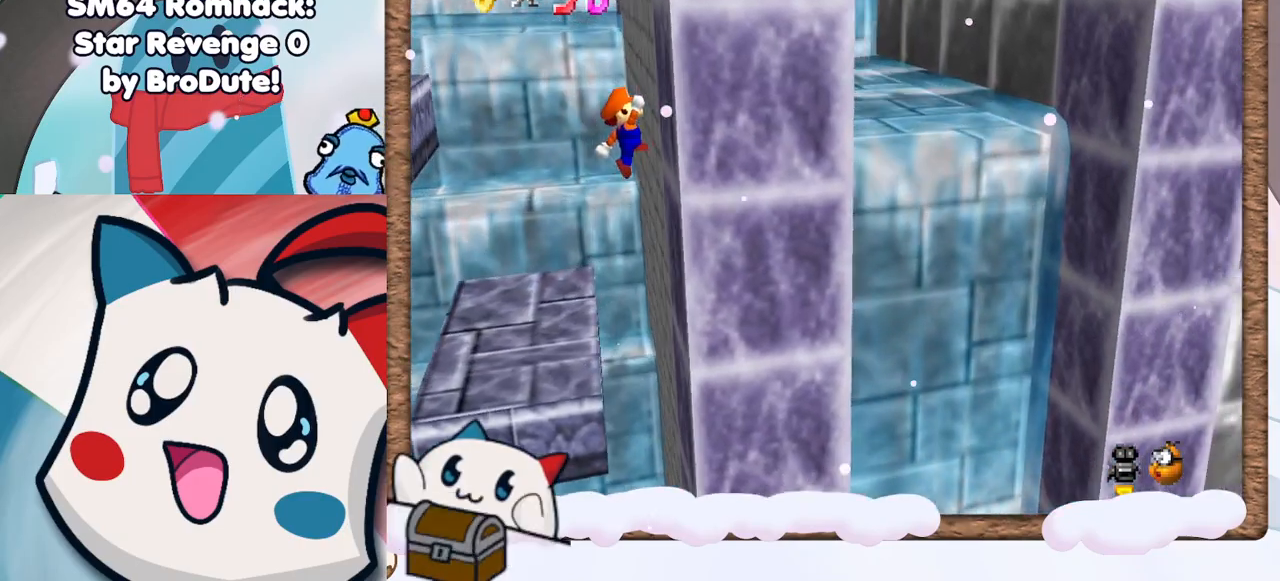
{"dt_ms": 500, "buttons": [], "left_stick": "center", "events": [[83, "A", "down"], [117, "left_stick", "left"], [483, "A", "up"], [500, "left_stick", "center"]]}
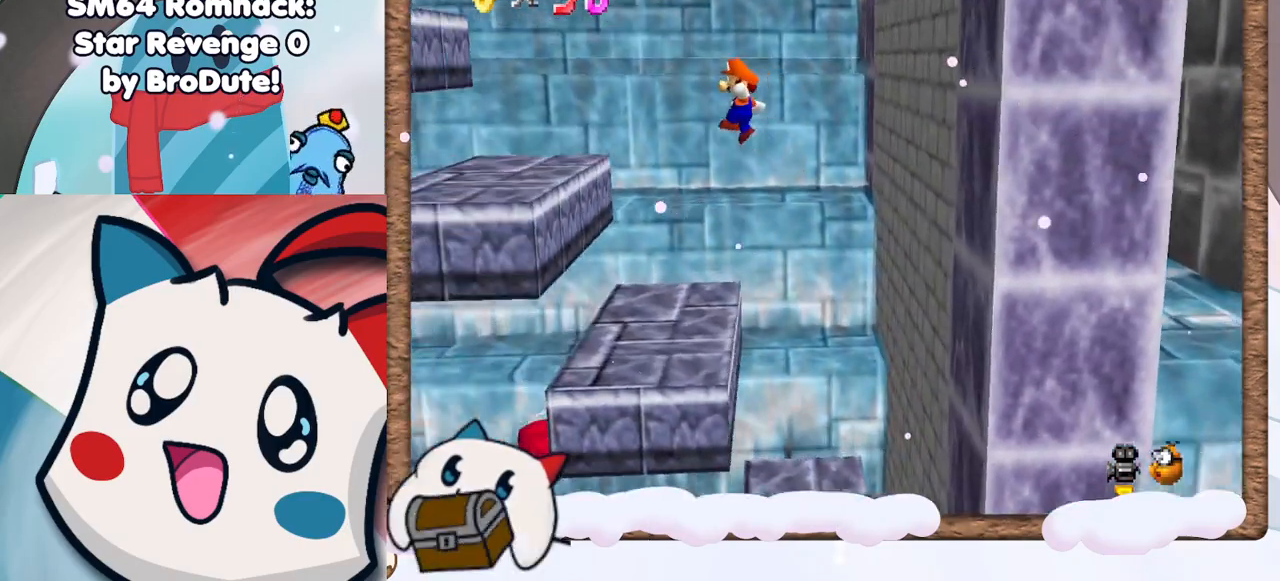
{"dt_ms": 500, "buttons": ["A"], "left_stick": "left", "events": [[33, "left_stick", "right"], [250, "left_stick", "left"], [483, "A", "down"]]}
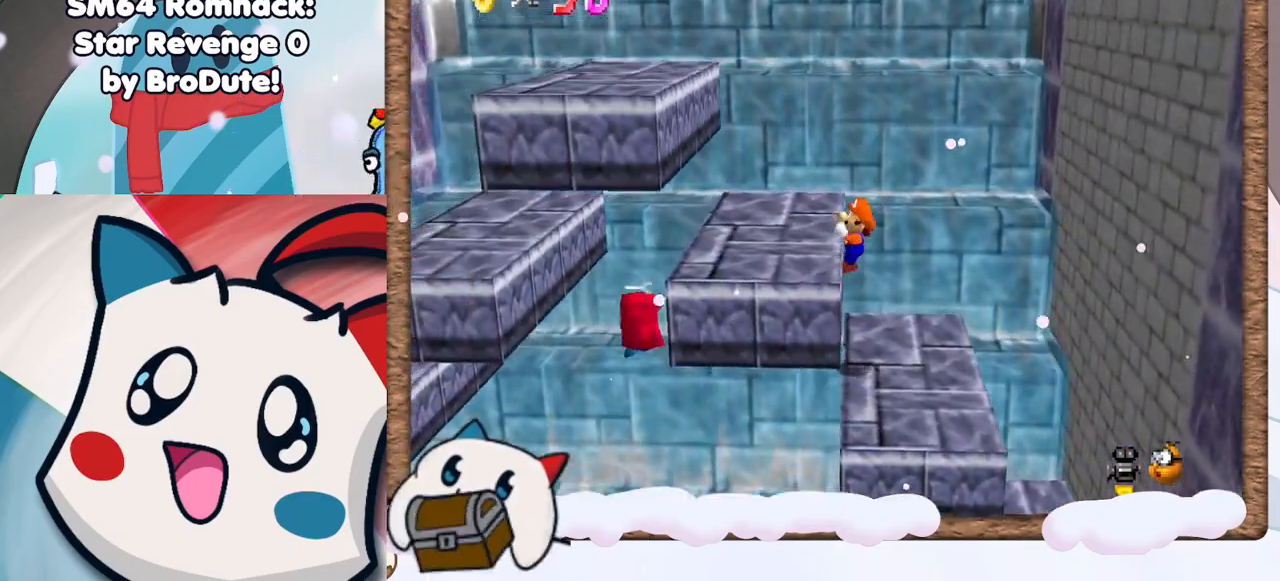
{"dt_ms": 500, "buttons": [], "left_stick": "center", "events": [[133, "left_stick", "center"], [183, "A", "up"]]}
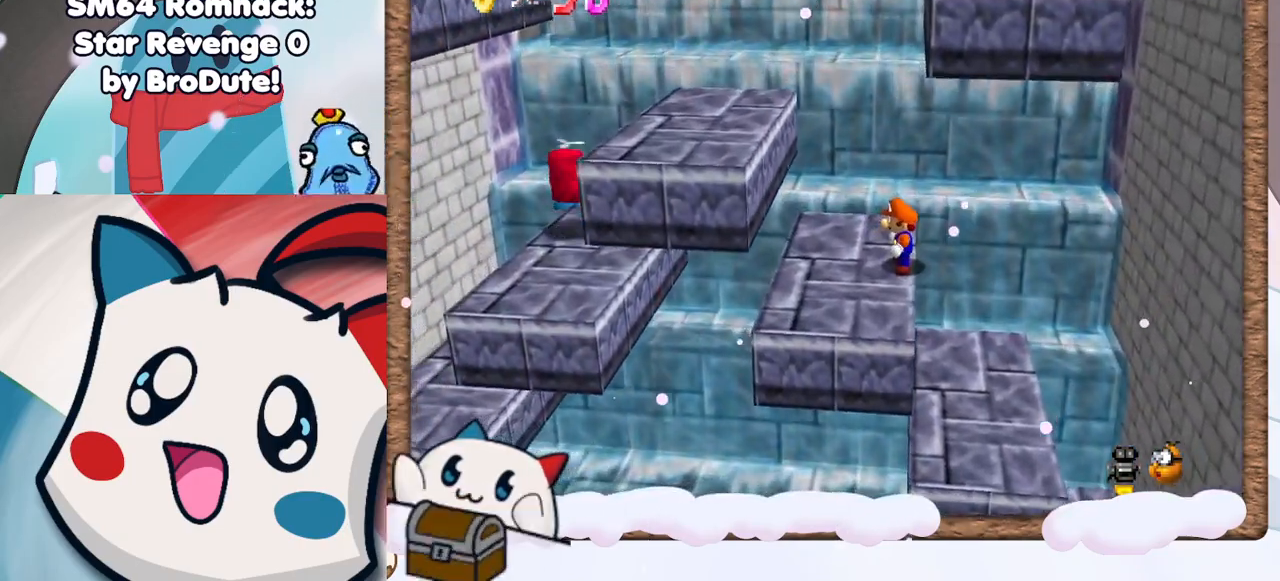
{"dt_ms": 500, "buttons": [], "left_stick": "left", "events": [[50, "A", "down"], [133, "A", "up"], [183, "left_stick", "left"]]}
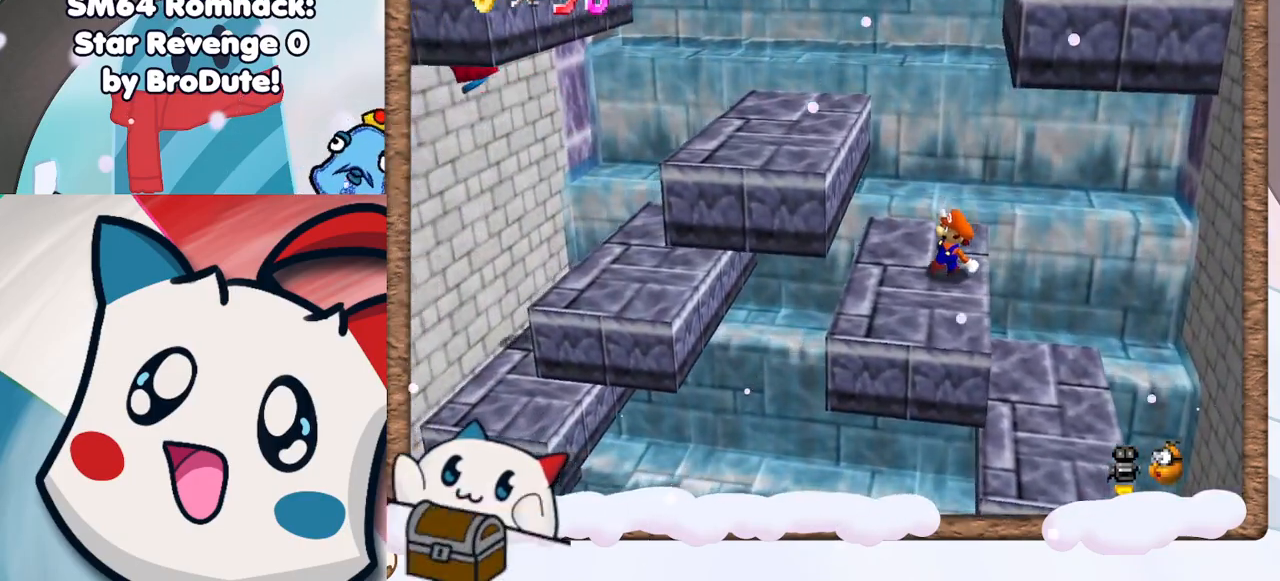
{"dt_ms": 500, "buttons": [], "left_stick": "left", "events": [[67, "A", "down"], [417, "A", "up"]]}
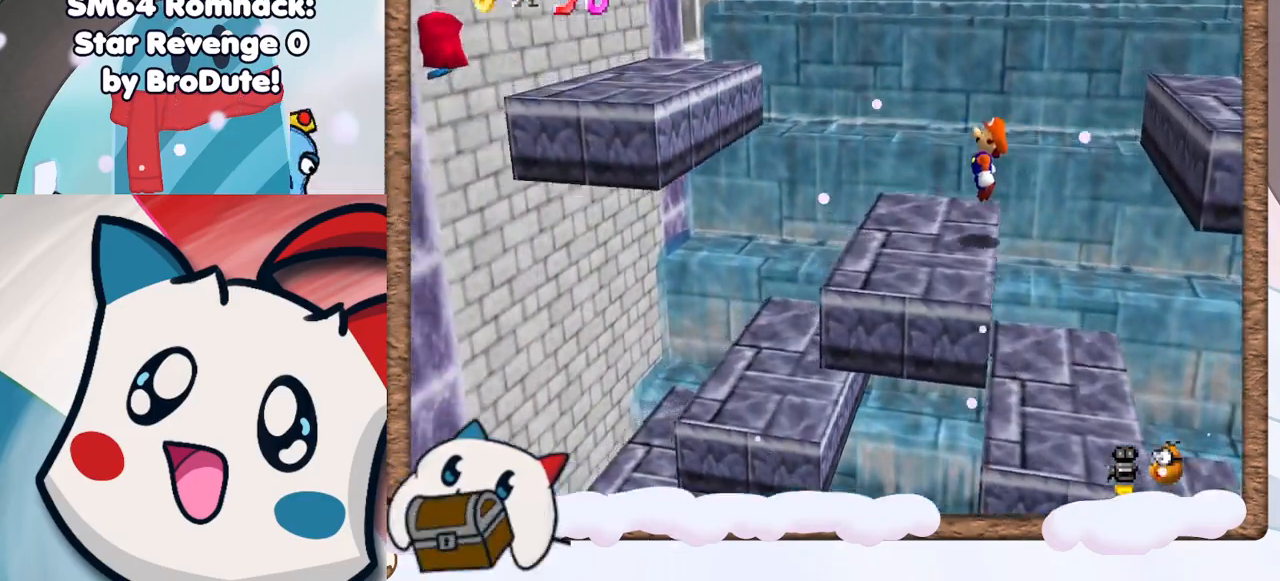
{"dt_ms": 500, "buttons": ["A"], "left_stick": "center", "events": [[267, "A", "down"], [500, "left_stick", "center"]]}
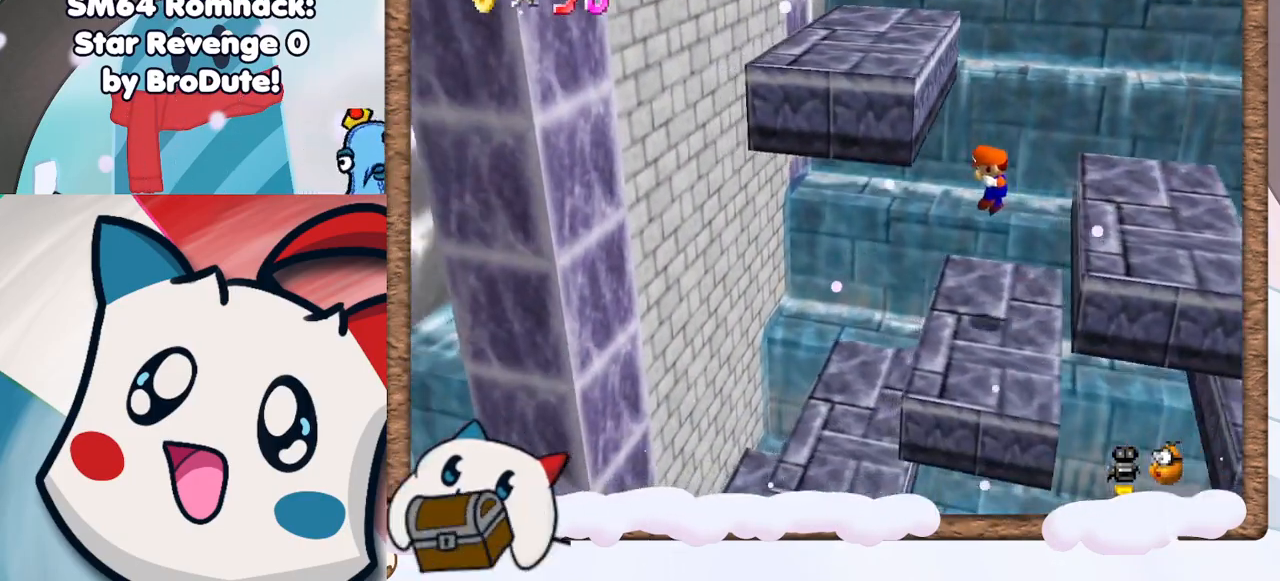
{"dt_ms": 500, "buttons": [], "left_stick": "right", "events": [[17, "left_stick", "right"], [83, "A", "up"]]}
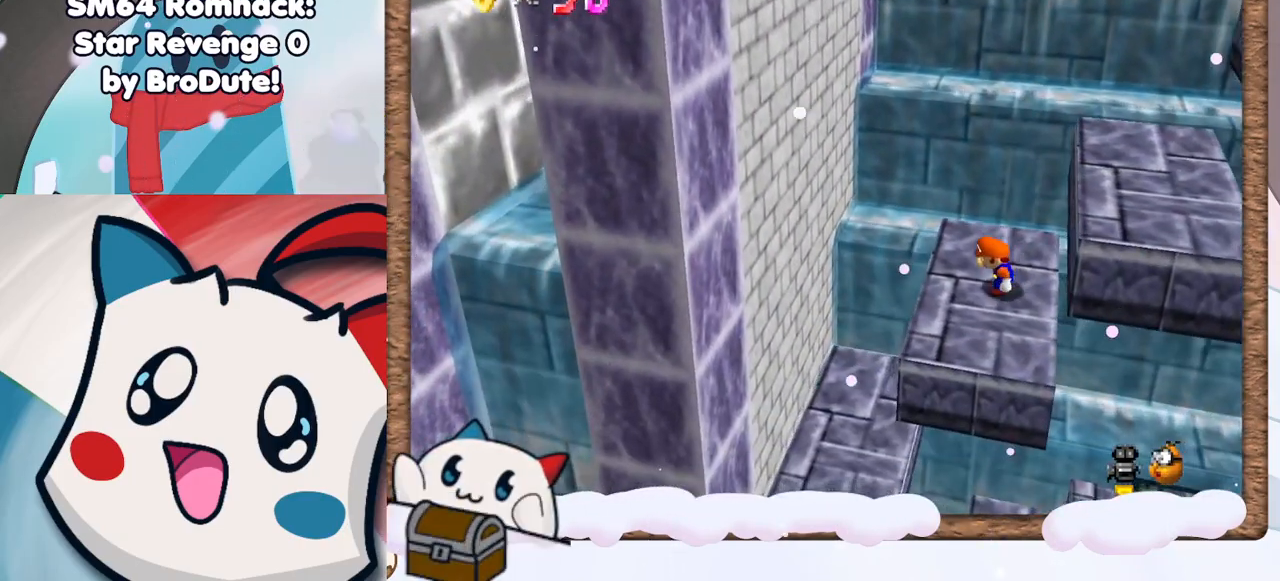
{"dt_ms": 500, "buttons": [], "left_stick": "right", "events": []}
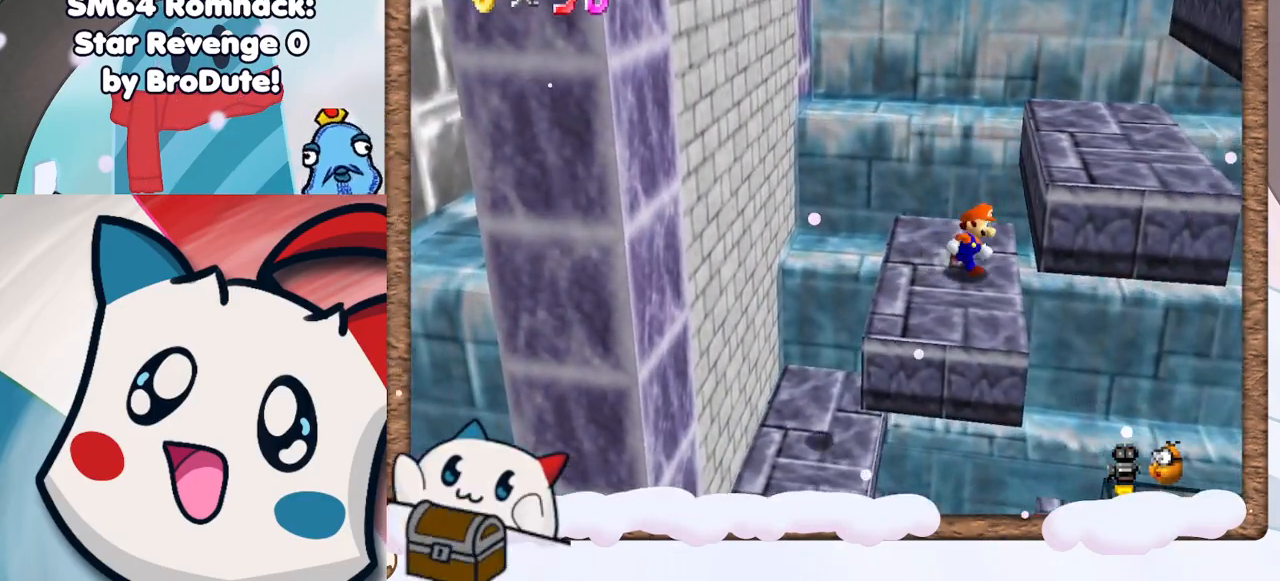
{"dt_ms": 500, "buttons": [], "left_stick": "right", "events": [[17, "left_stick", "up"], [117, "A", "down"], [183, "left_stick", "up-right"], [300, "left_stick", "right"], [483, "A", "up"]]}
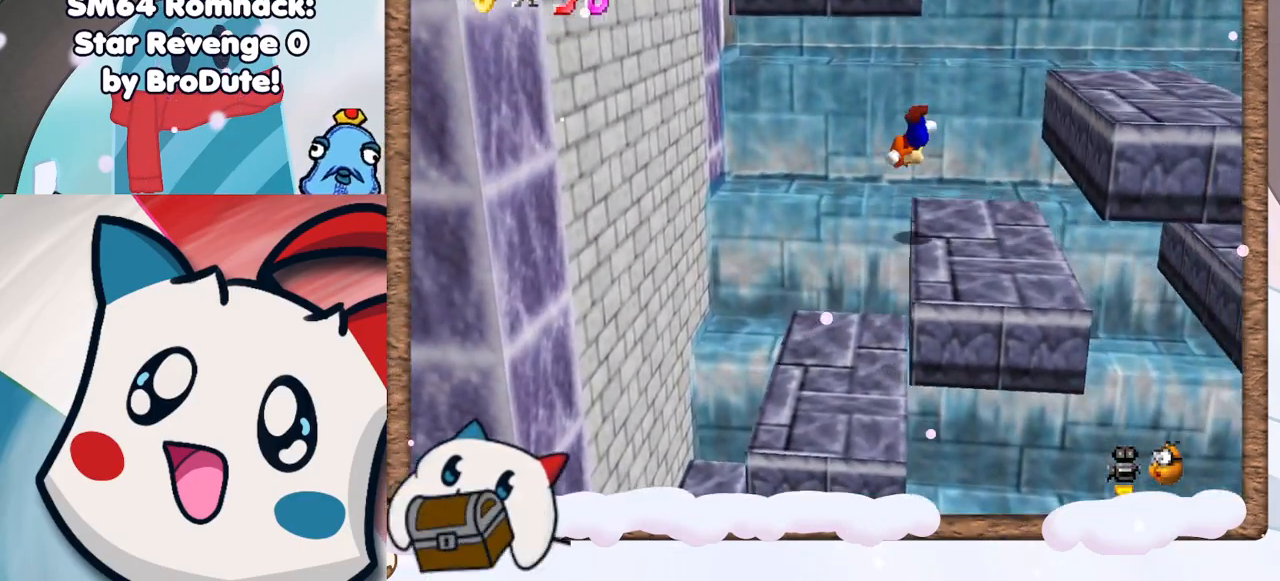
{"dt_ms": 500, "buttons": [], "left_stick": "center", "events": [[350, "left_stick", "left"], [467, "left_stick", "center"]]}
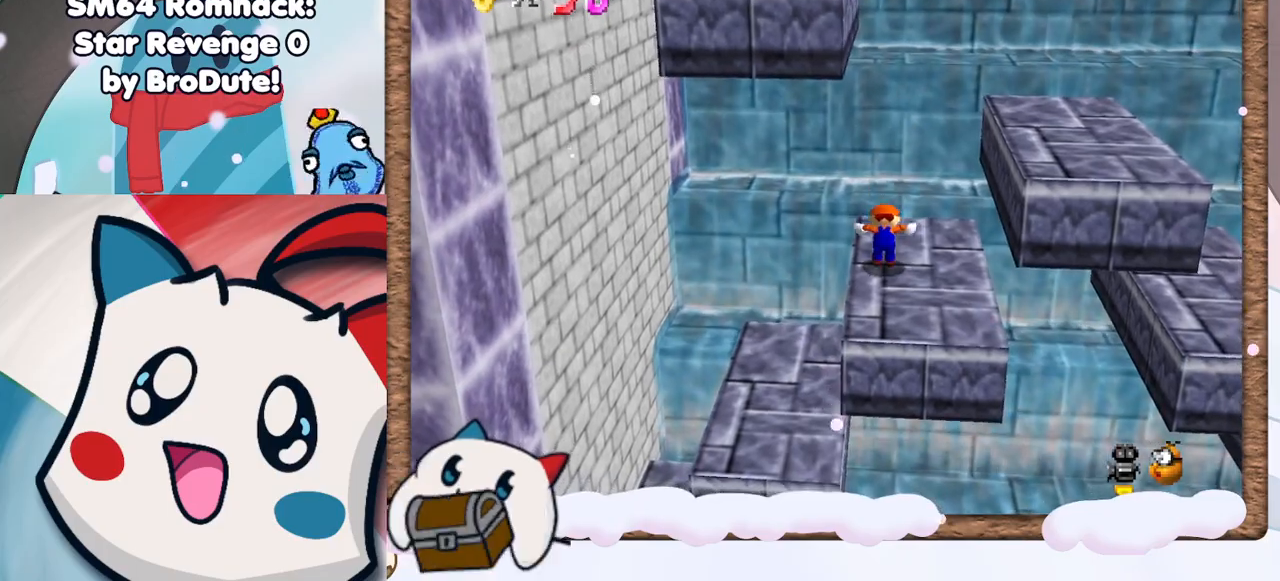
{"dt_ms": 500, "buttons": ["A"], "left_stick": "right", "events": [[17, "left_stick", "right"], [283, "A", "down"]]}
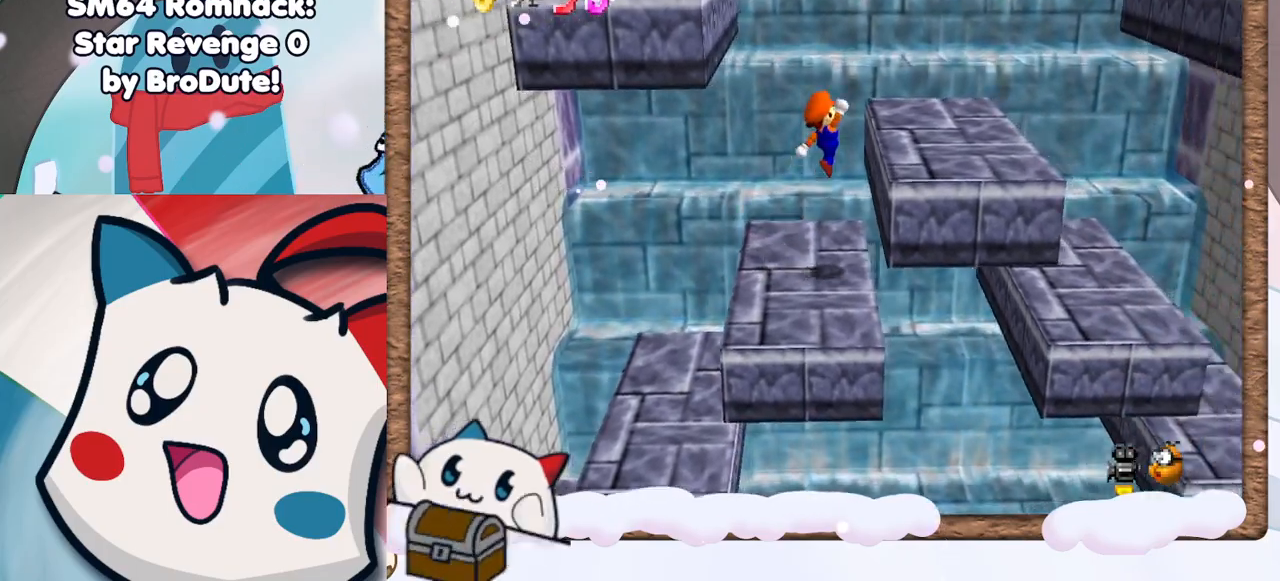
{"dt_ms": 500, "buttons": [], "left_stick": "right", "events": [[183, "A", "up"]]}
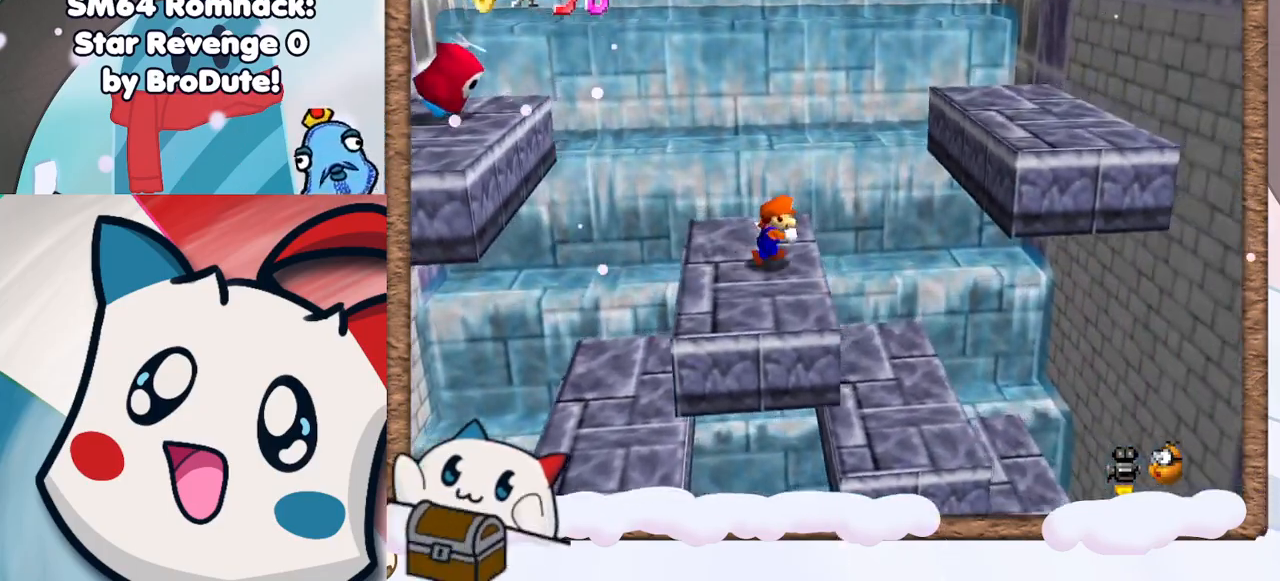
{"dt_ms": 500, "buttons": [], "left_stick": "right", "events": [[33, "A", "down"], [467, "A", "up"]]}
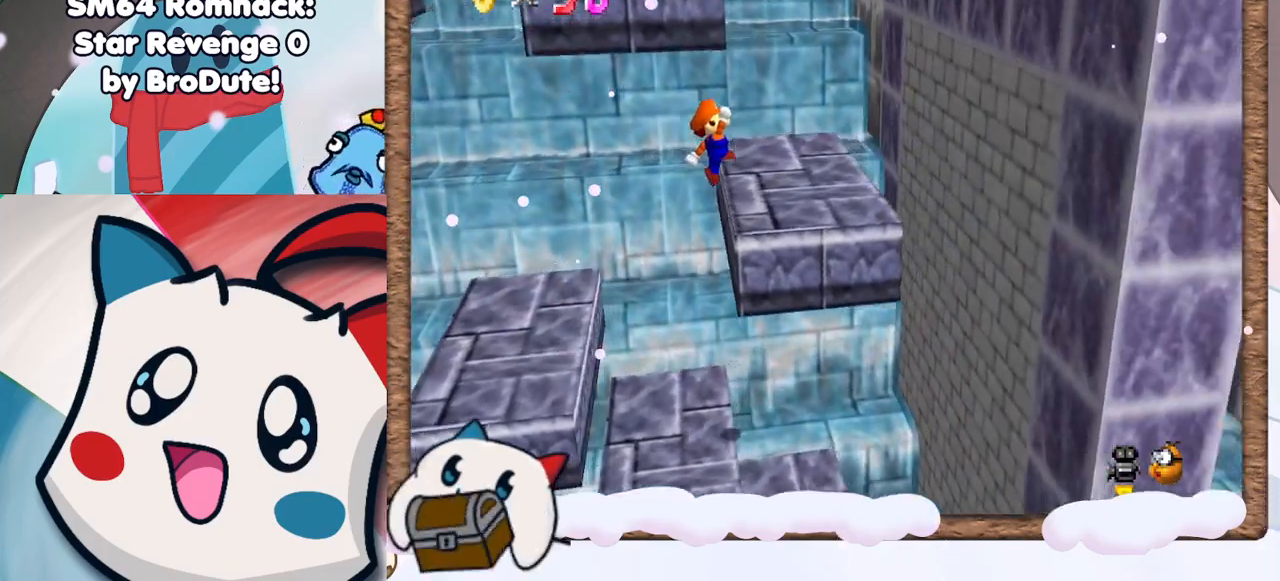
{"dt_ms": 500, "buttons": ["A"], "left_stick": "right", "events": [[250, "A", "down"]]}
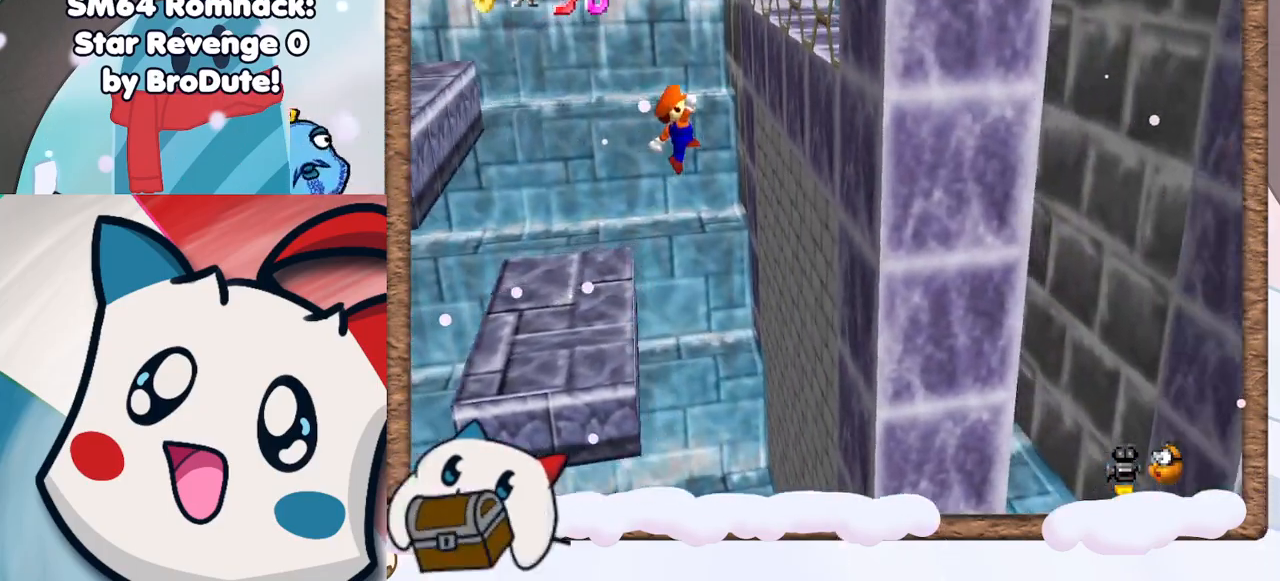
{"dt_ms": 500, "buttons": ["A"], "left_stick": "left", "events": [[67, "A", "up"], [350, "A", "down"], [367, "left_stick", "left"]]}
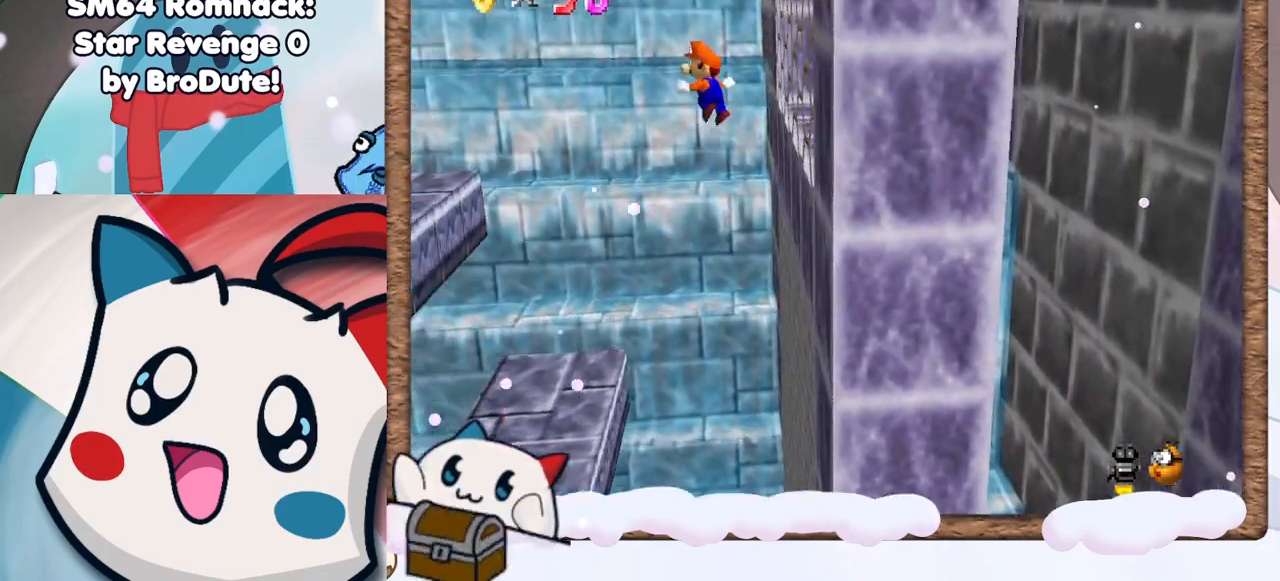
{"dt_ms": 500, "buttons": [], "left_stick": "center", "events": [[200, "A", "up"], [267, "left_stick", "center"]]}
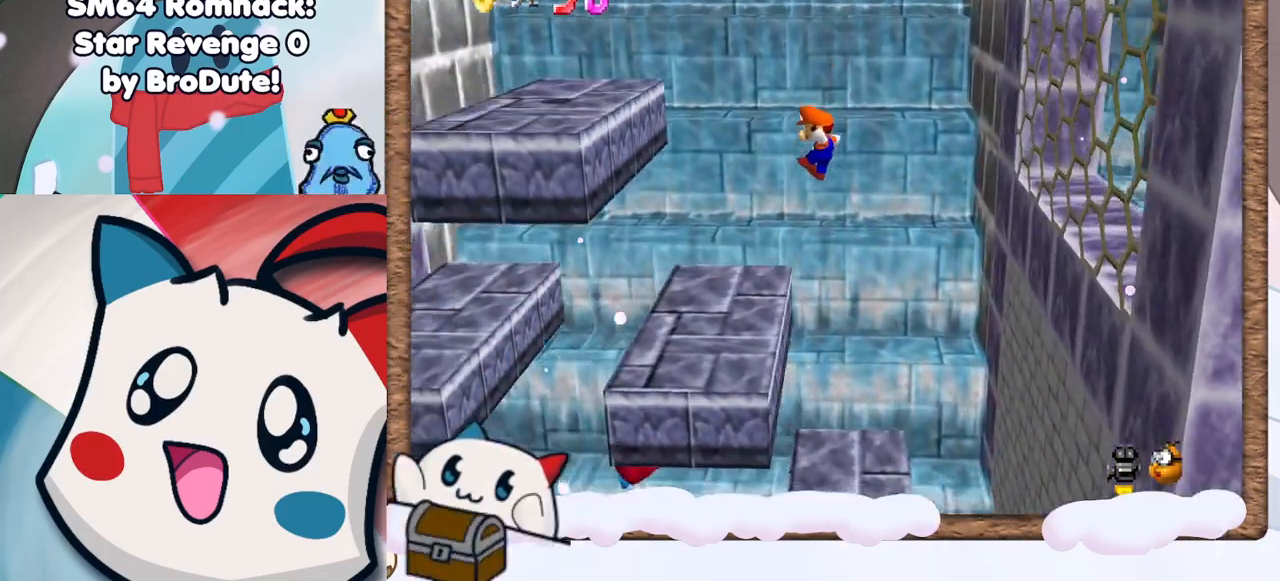
{"dt_ms": 500, "buttons": ["A"], "left_stick": "center", "events": [[150, "left_stick", "right"], [300, "left_stick", "center"], [333, "A", "down"]]}
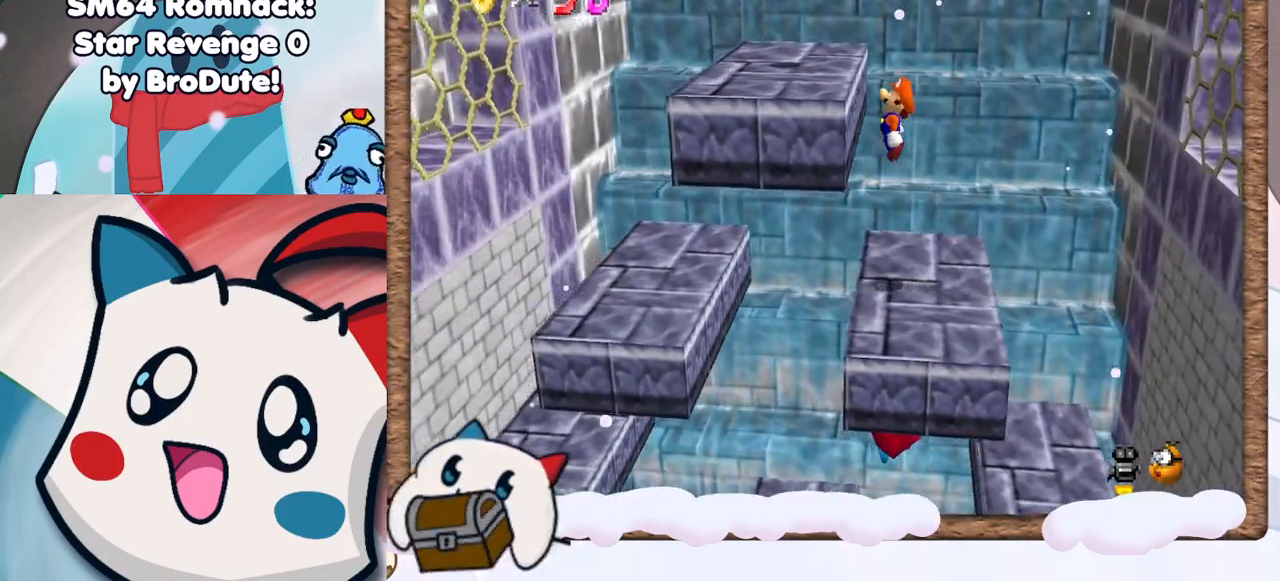
{"dt_ms": 500, "buttons": [], "left_stick": "center", "events": [[117, "left_stick", "left"], [400, "A", "up"], [483, "left_stick", "center"]]}
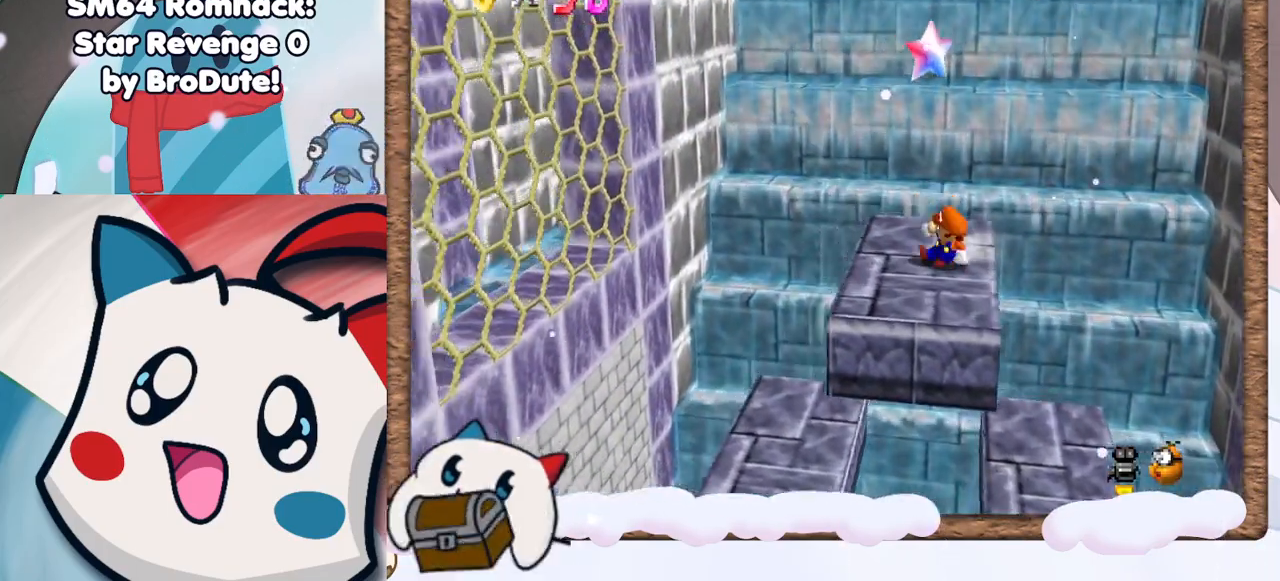
{"dt_ms": 1000, "buttons": [], "left_stick": "center"}
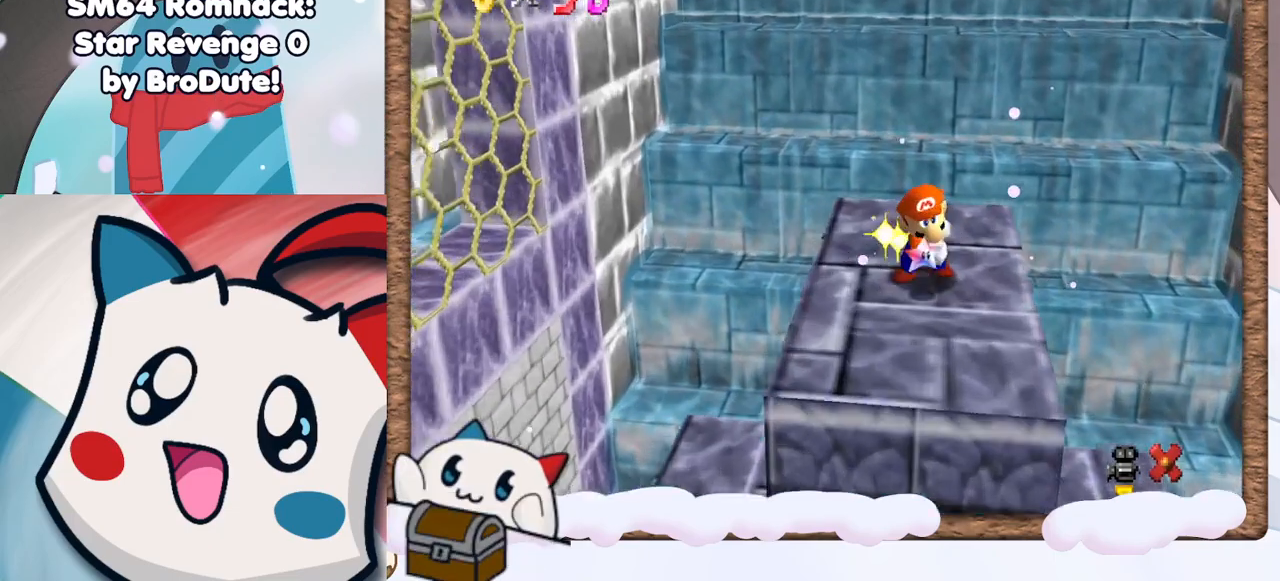
{"dt_ms": 500, "buttons": [], "left_stick": "center", "events": []}
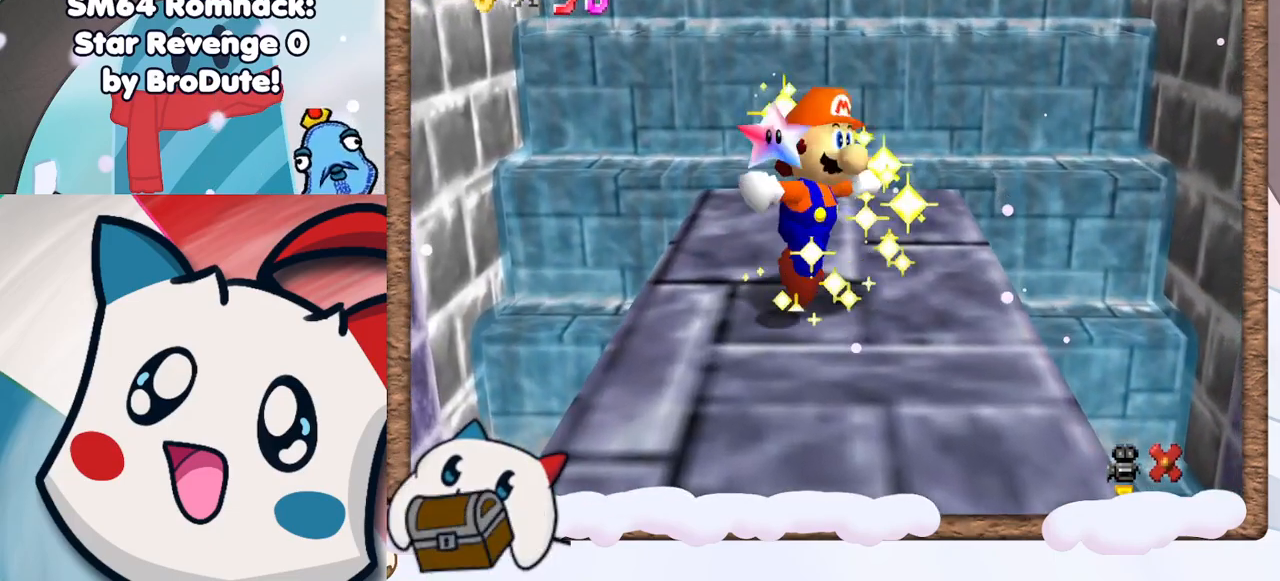
{"dt_ms": 500, "buttons": [], "left_stick": "center", "events": []}
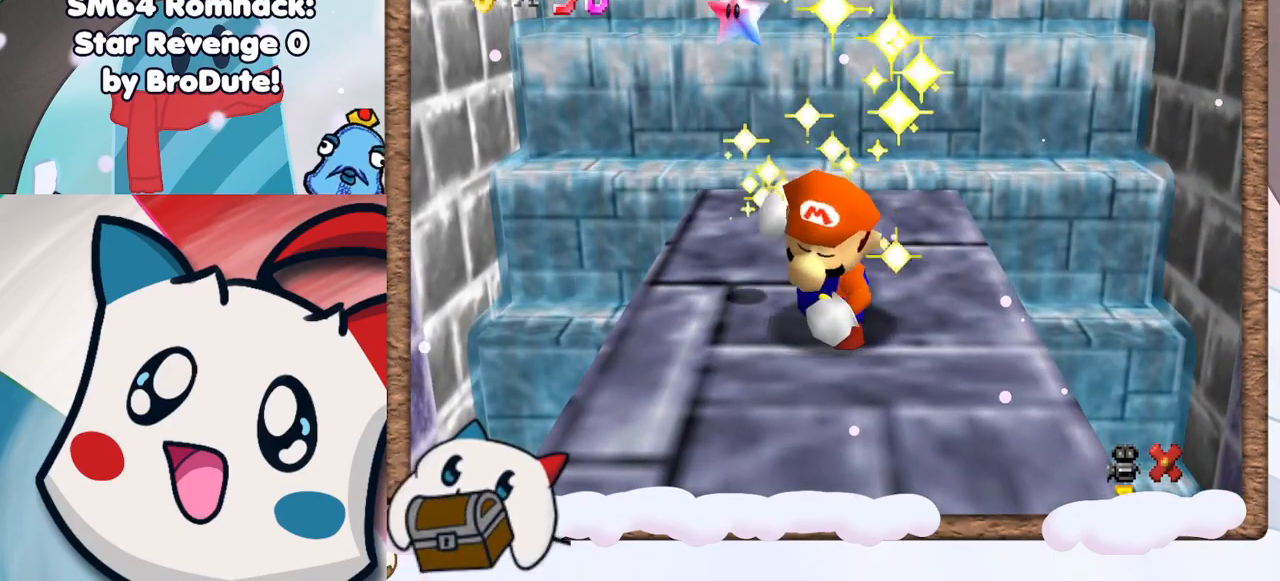
{"dt_ms": 500, "buttons": [], "left_stick": "center", "events": []}
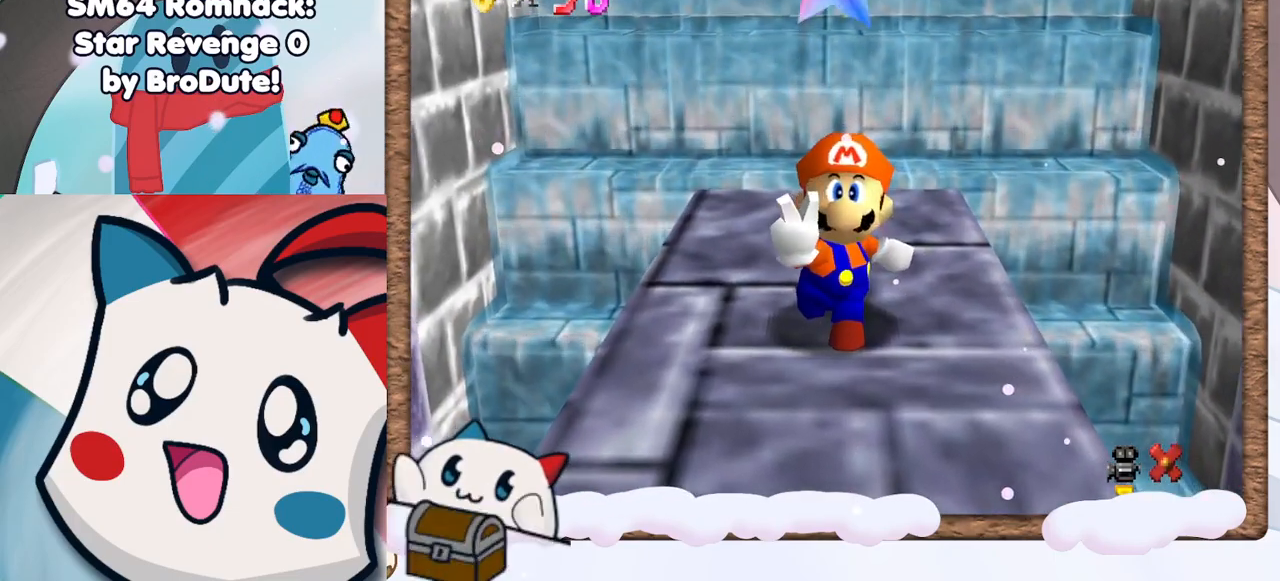
{"dt_ms": 500, "buttons": [], "left_stick": "center", "events": []}
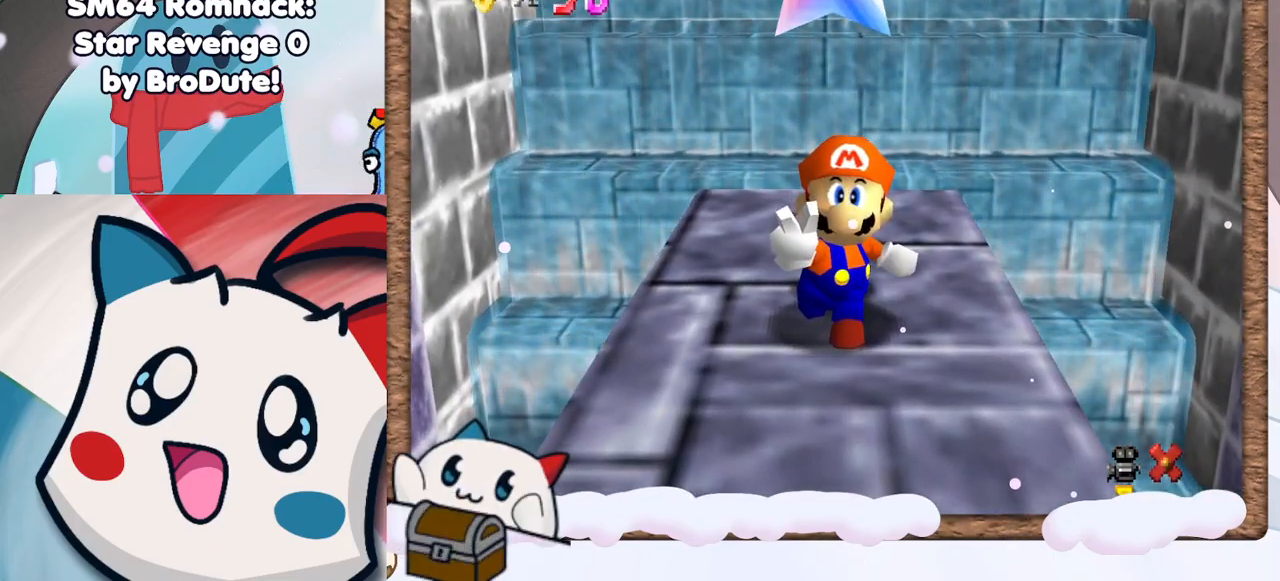
{"dt_ms": 500, "buttons": [], "left_stick": "center", "events": []}
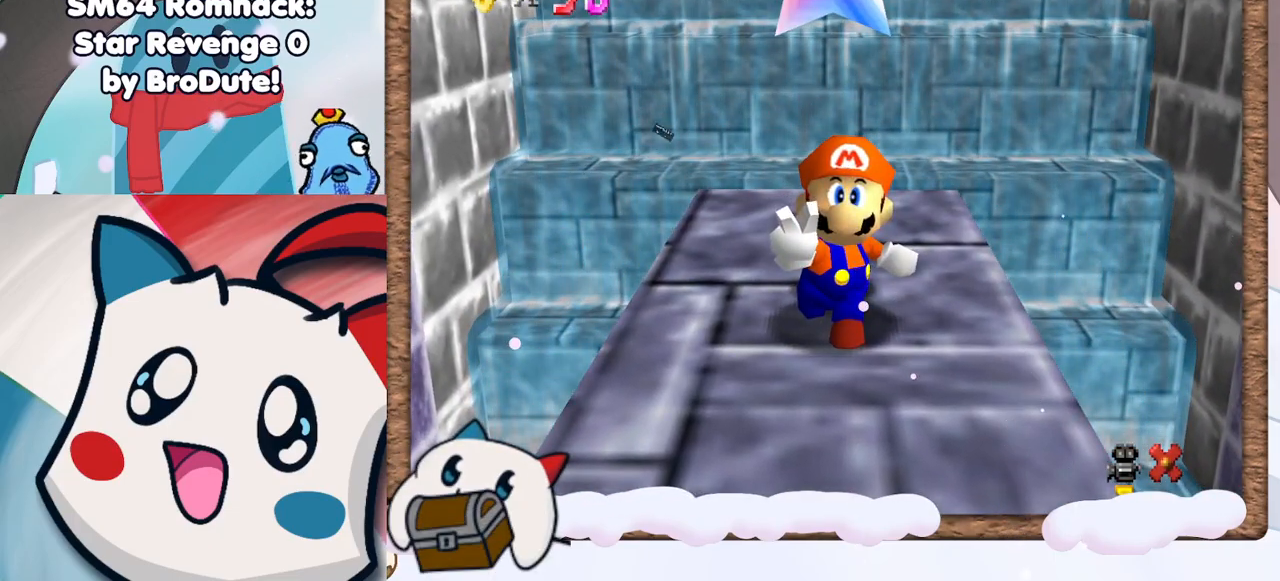
{"dt_ms": 500, "buttons": [], "left_stick": "center", "events": []}
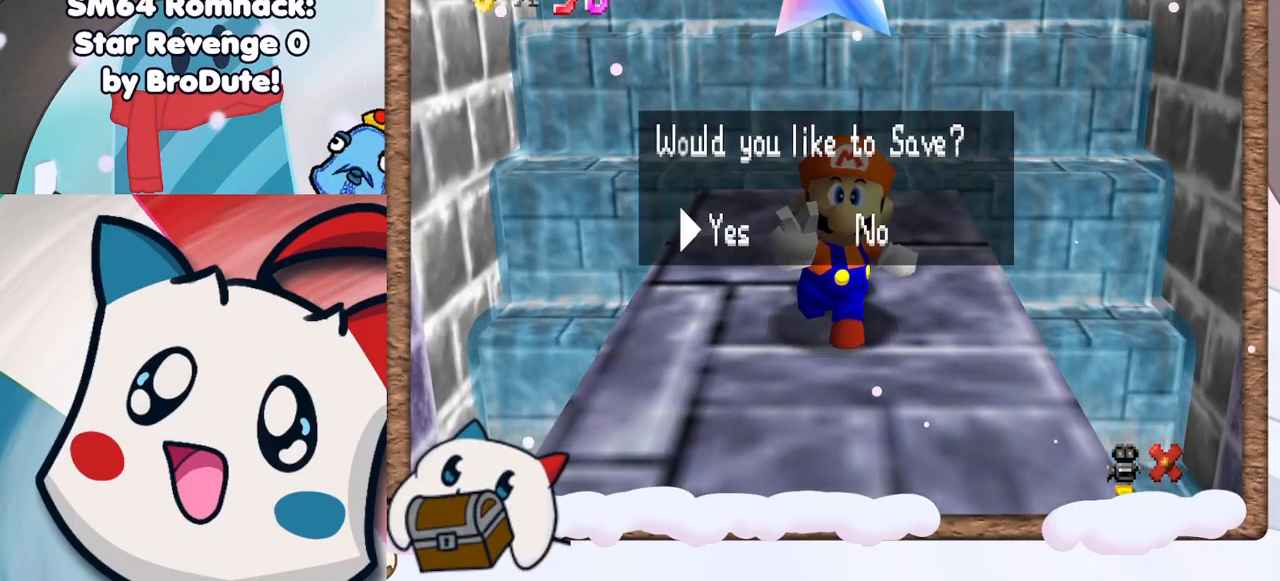
{"dt_ms": 500, "buttons": [], "left_stick": "center", "events": []}
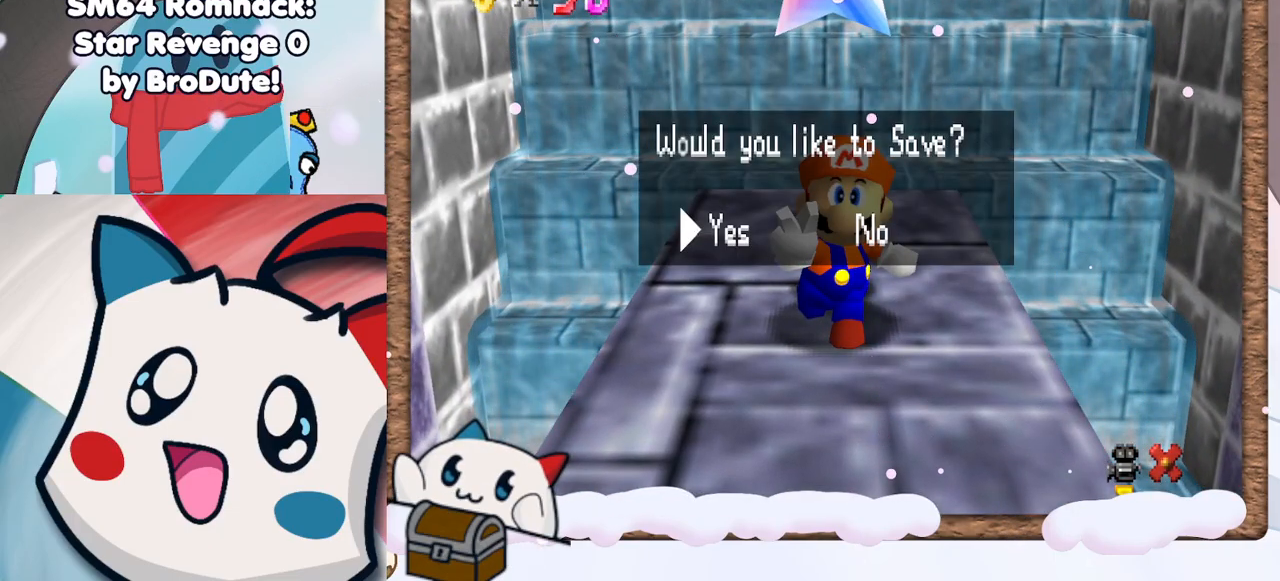
{"dt_ms": 500, "buttons": [], "left_stick": "center", "events": []}